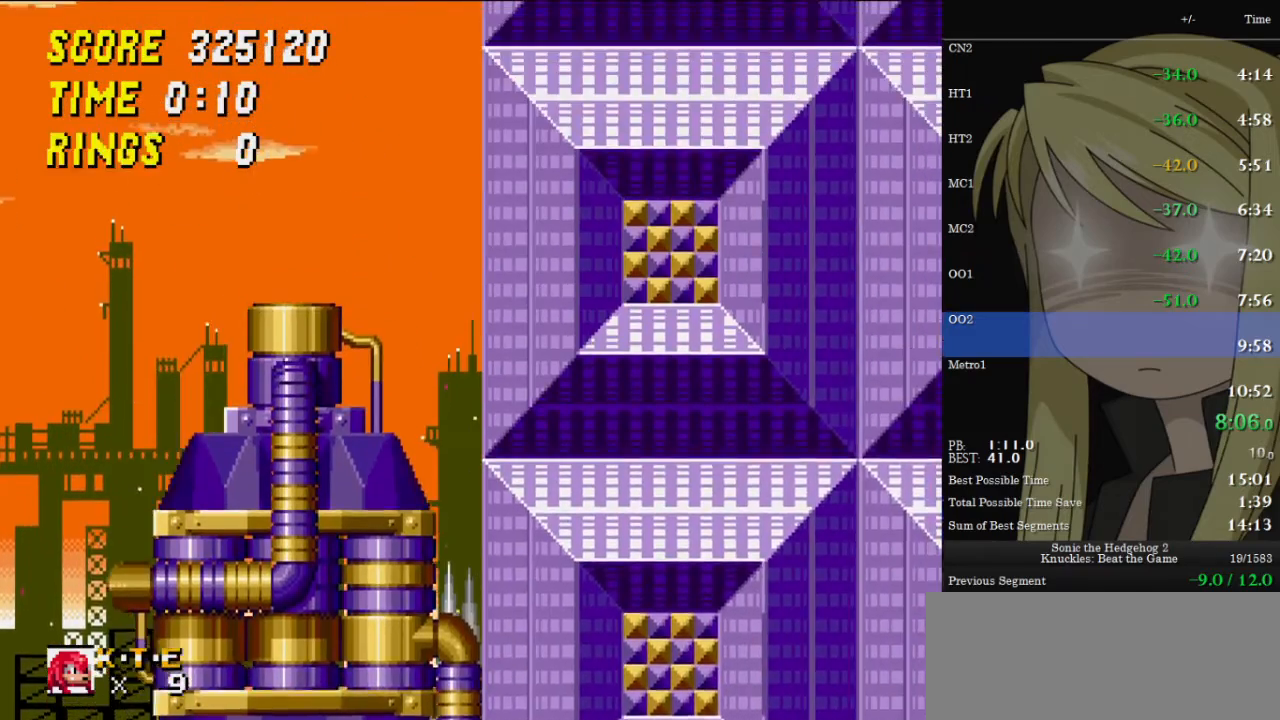
Gameplay with keyboard; each line is a JSON object with the keys held at the frame after it. "events" lists presses ("down") and releases ("up") of "c", "down", "left", "right", "up", "x" and "z" between this image and that frame as [ms after this image, input, new state], when the widget could be followed in between. No other keys are recorded. Mouse input is not recorded. Not read: other_keys.
{"keys": ["left", "z"], "events": [[133, "left", "up"], [267, "left", "down"], [500, "z", "down"]]}
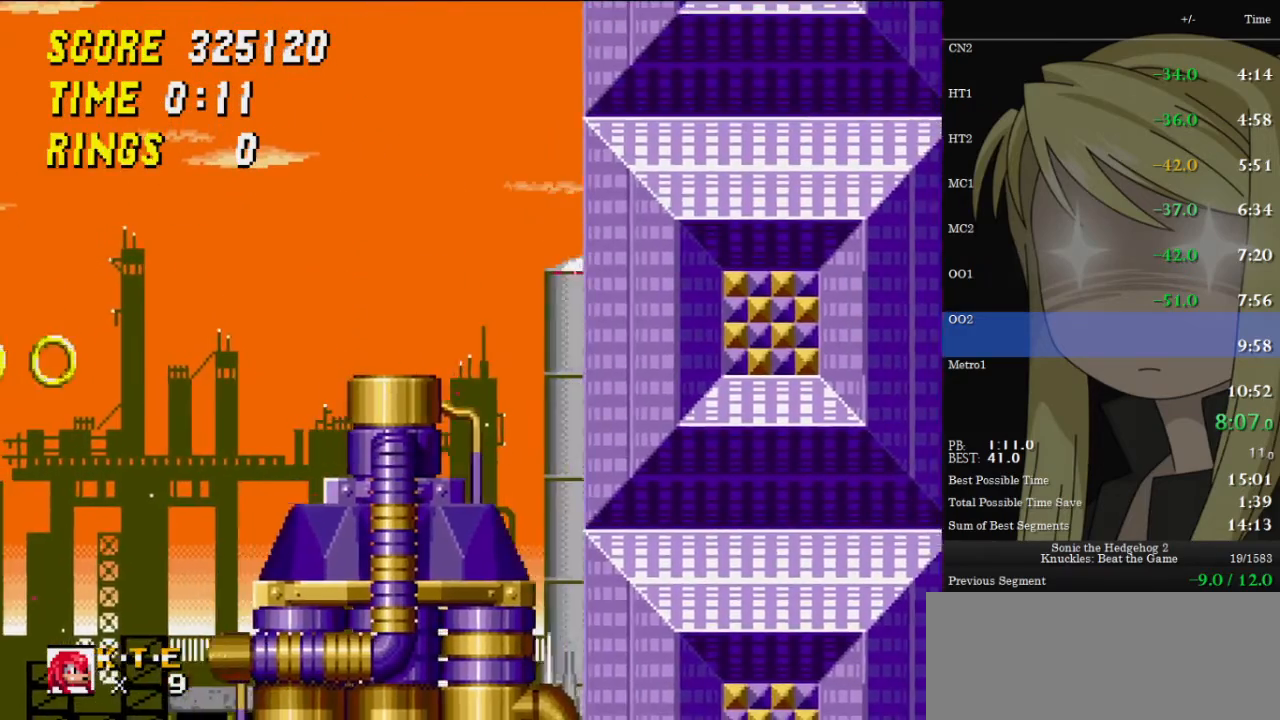
{"keys": [], "events": [[100, "z", "up"], [433, "left", "up"]]}
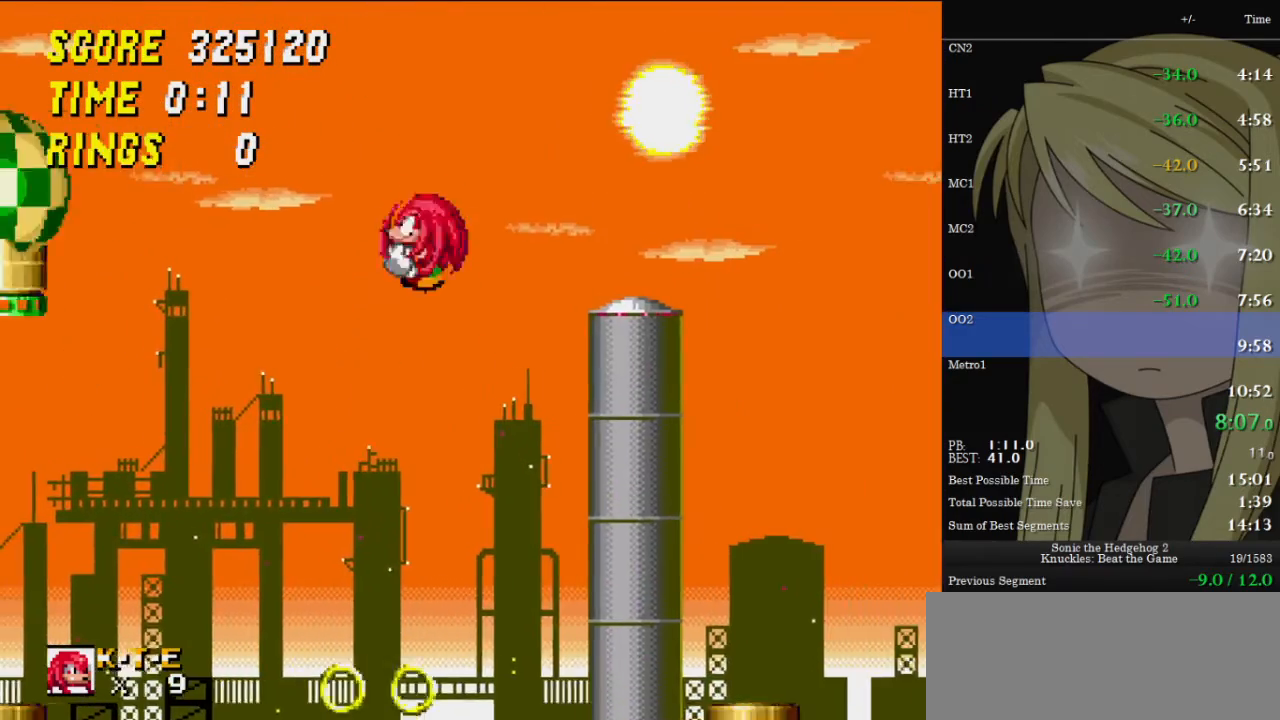
{"keys": ["left", "z"], "events": [[200, "left", "down"], [433, "z", "down"]]}
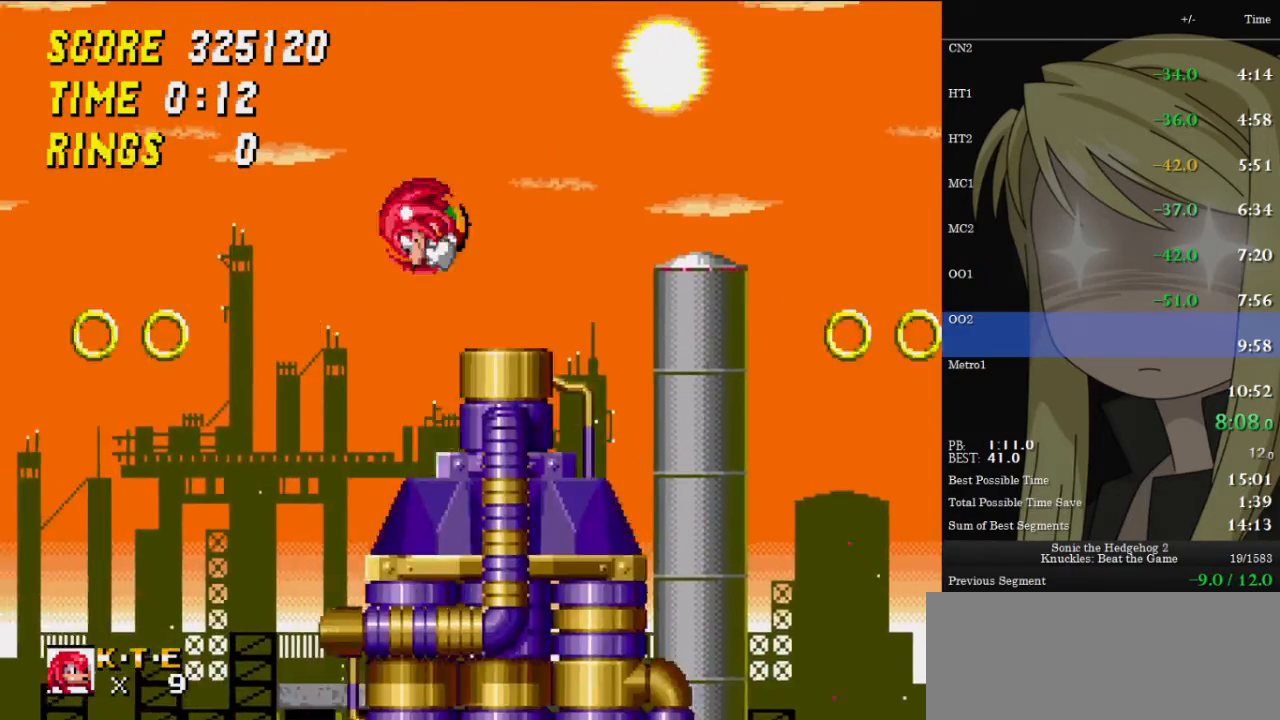
{"keys": ["z"], "events": [[233, "left", "up"]]}
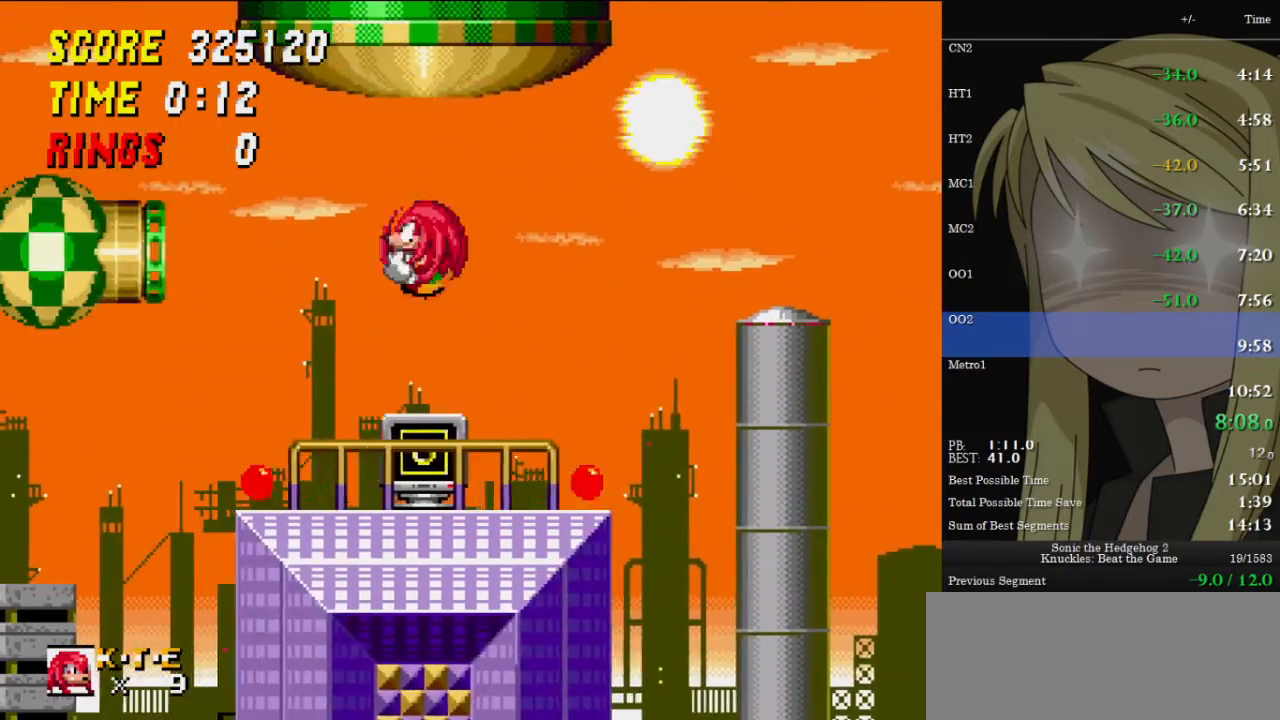
{"keys": ["right", "z"], "events": [[433, "right", "down"]]}
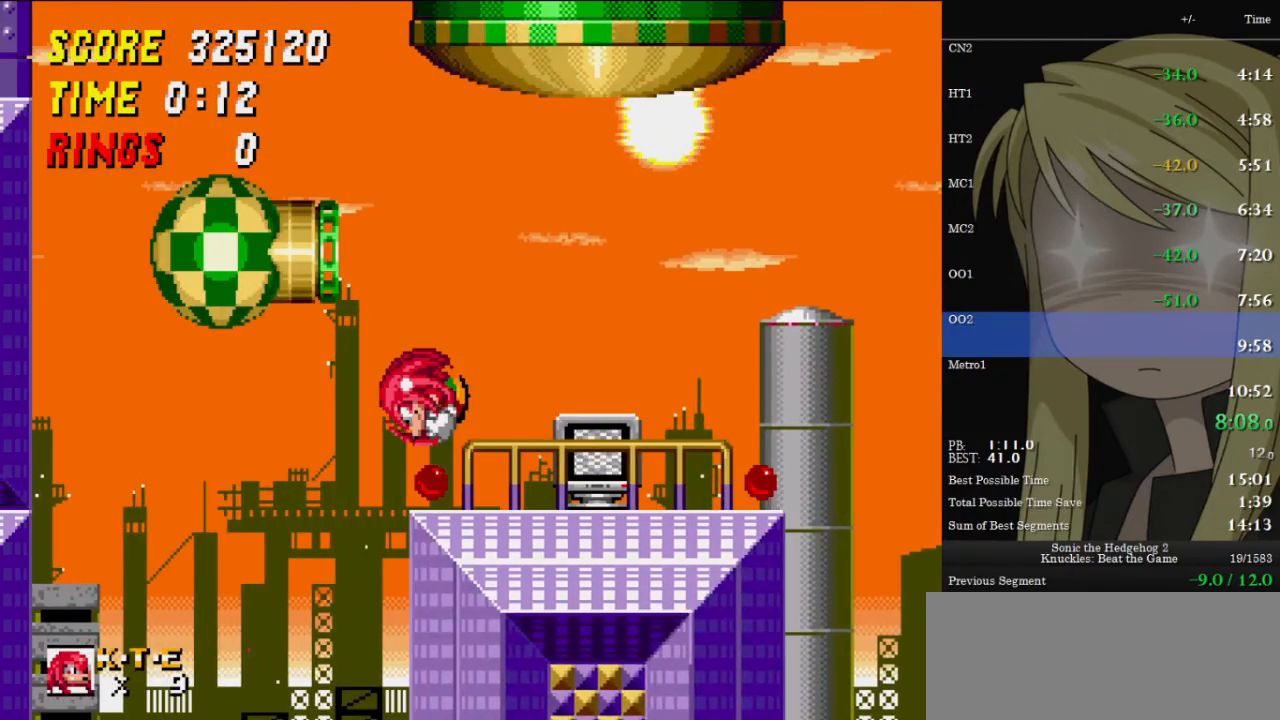
{"keys": ["right", "z"], "events": []}
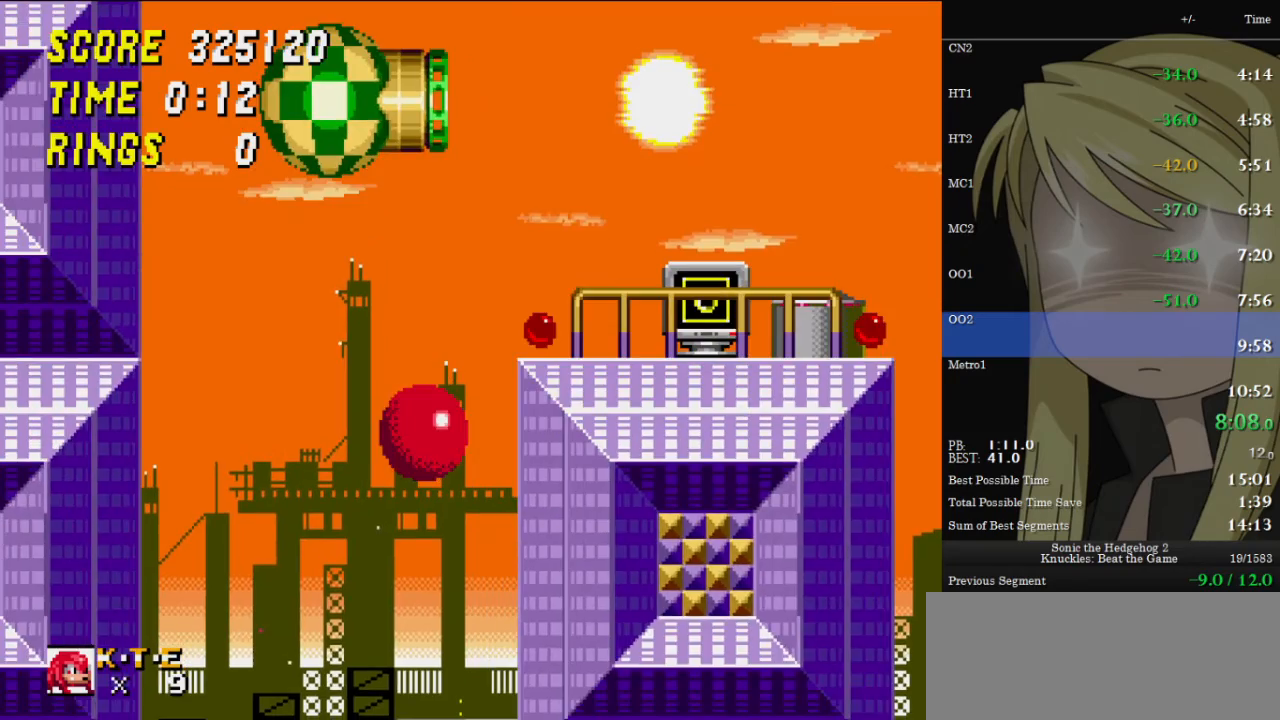
{"keys": ["right"], "events": [[100, "right", "up"], [167, "right", "down"], [167, "z", "up"]]}
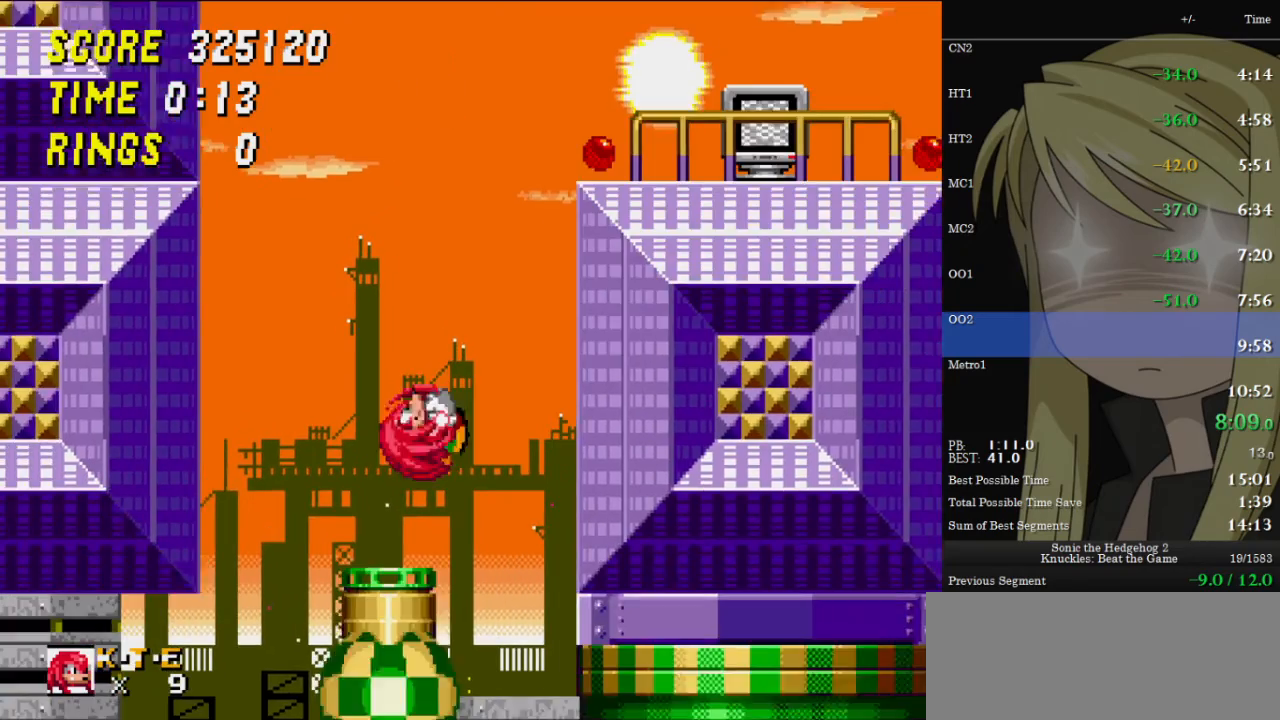
{"keys": ["right"], "events": []}
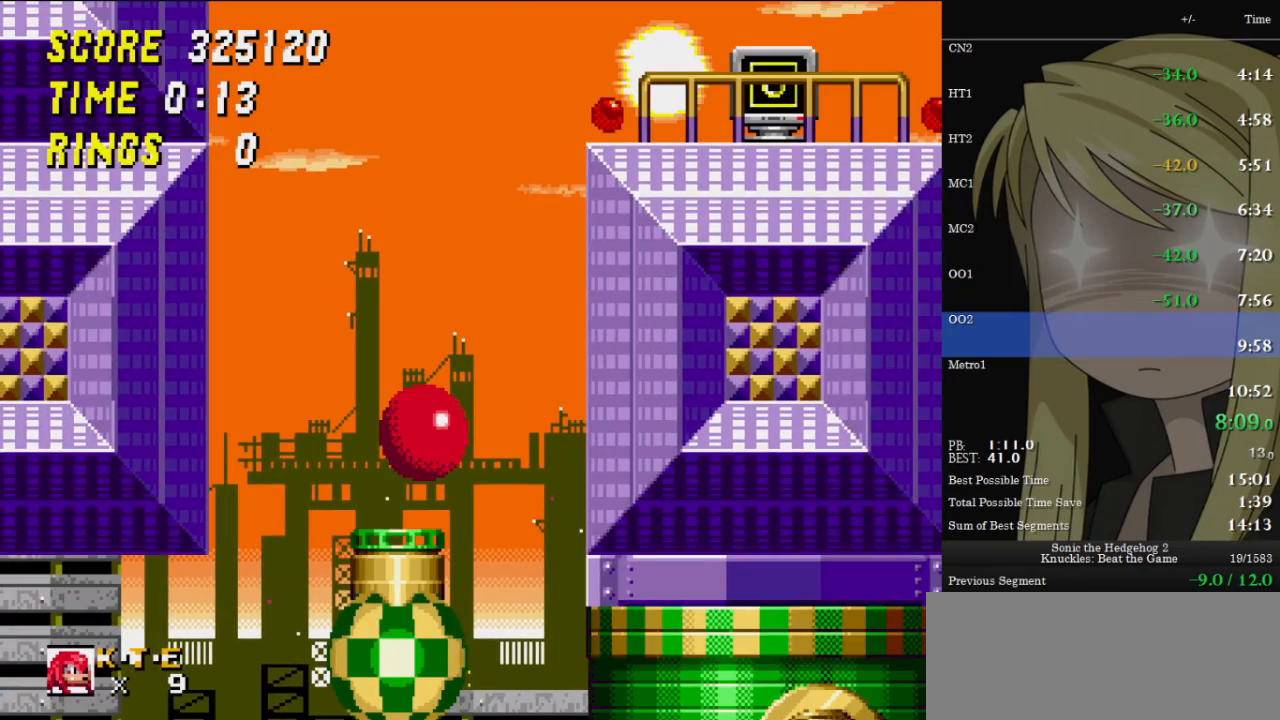
{"keys": [], "events": [[400, "right", "up"]]}
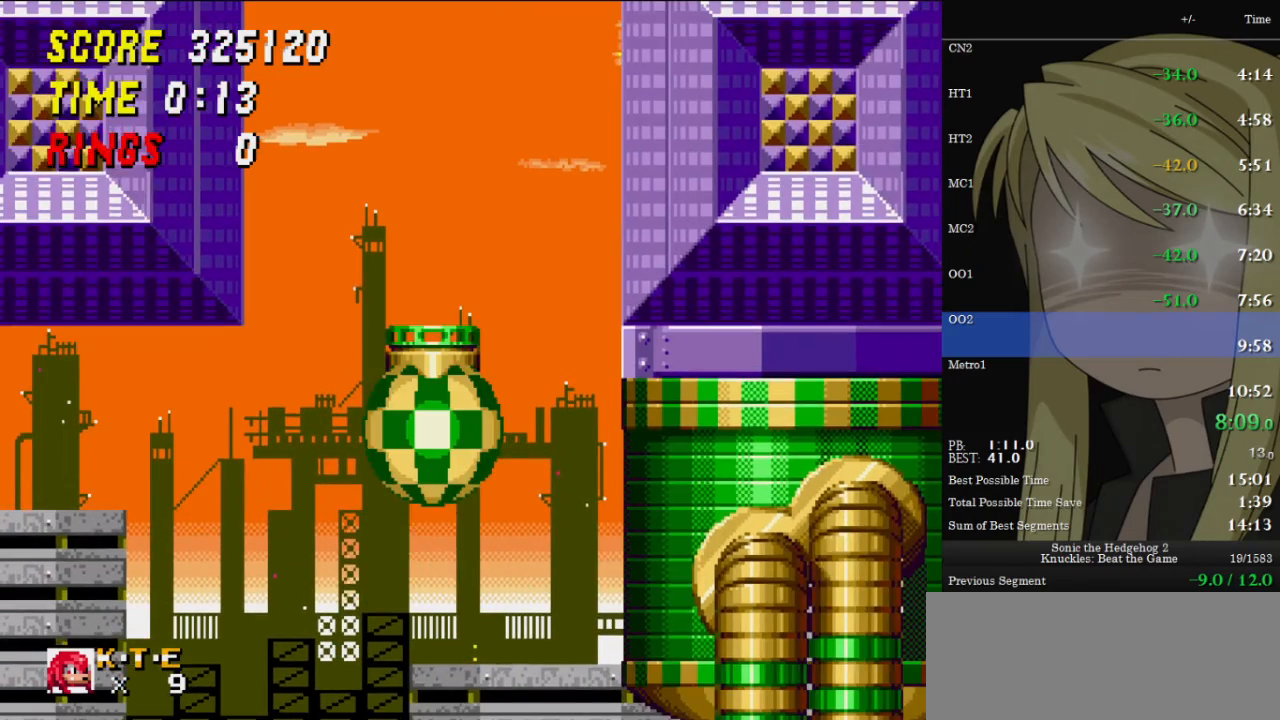
{"keys": [], "events": []}
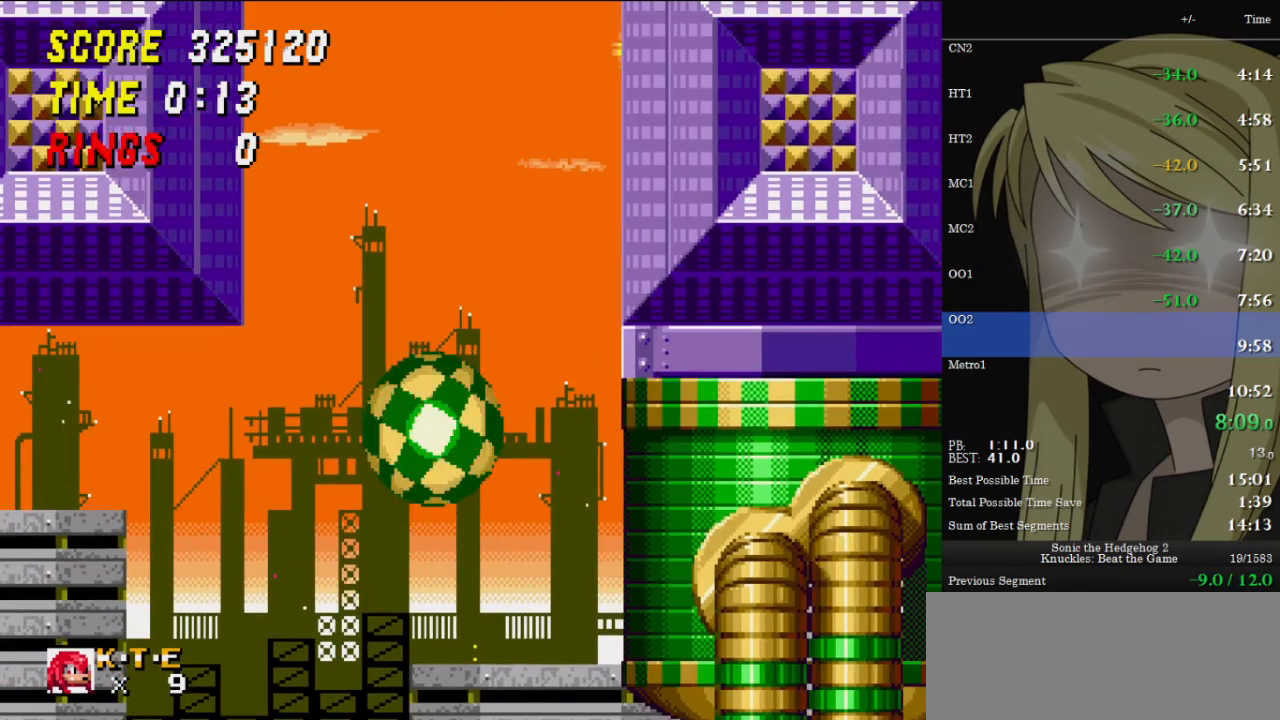
{"keys": [], "events": []}
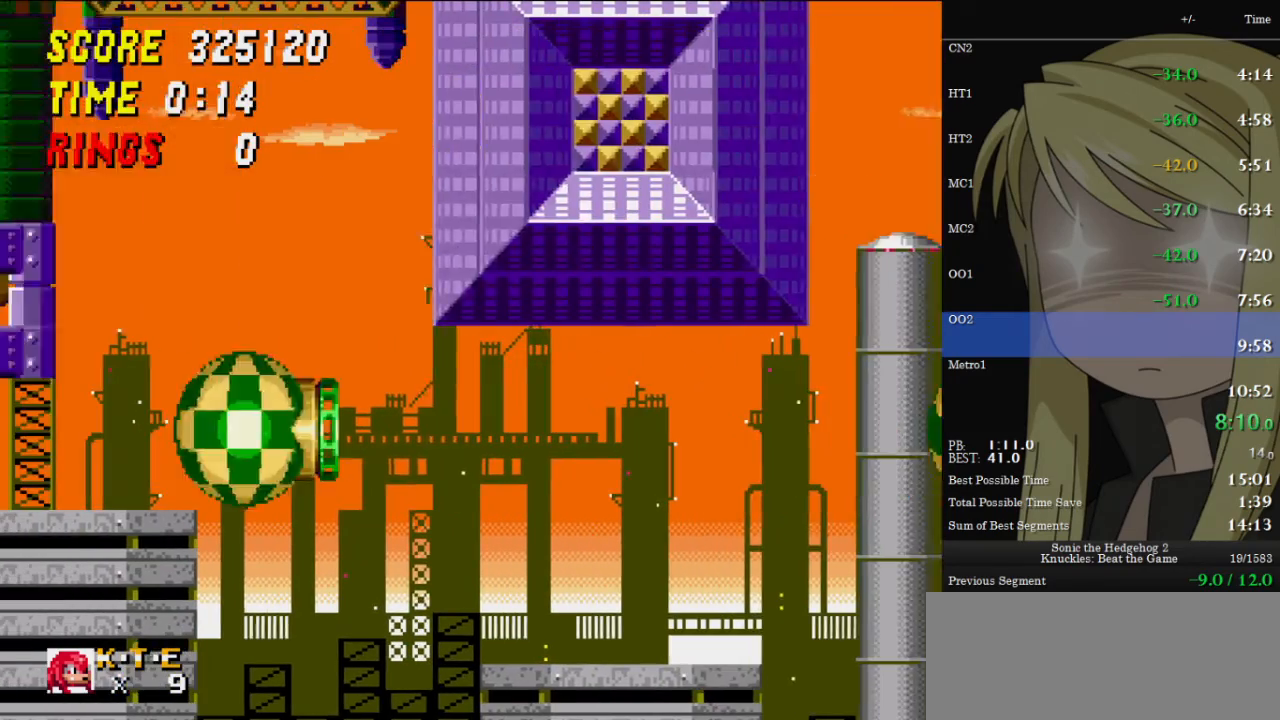
{"keys": [], "events": []}
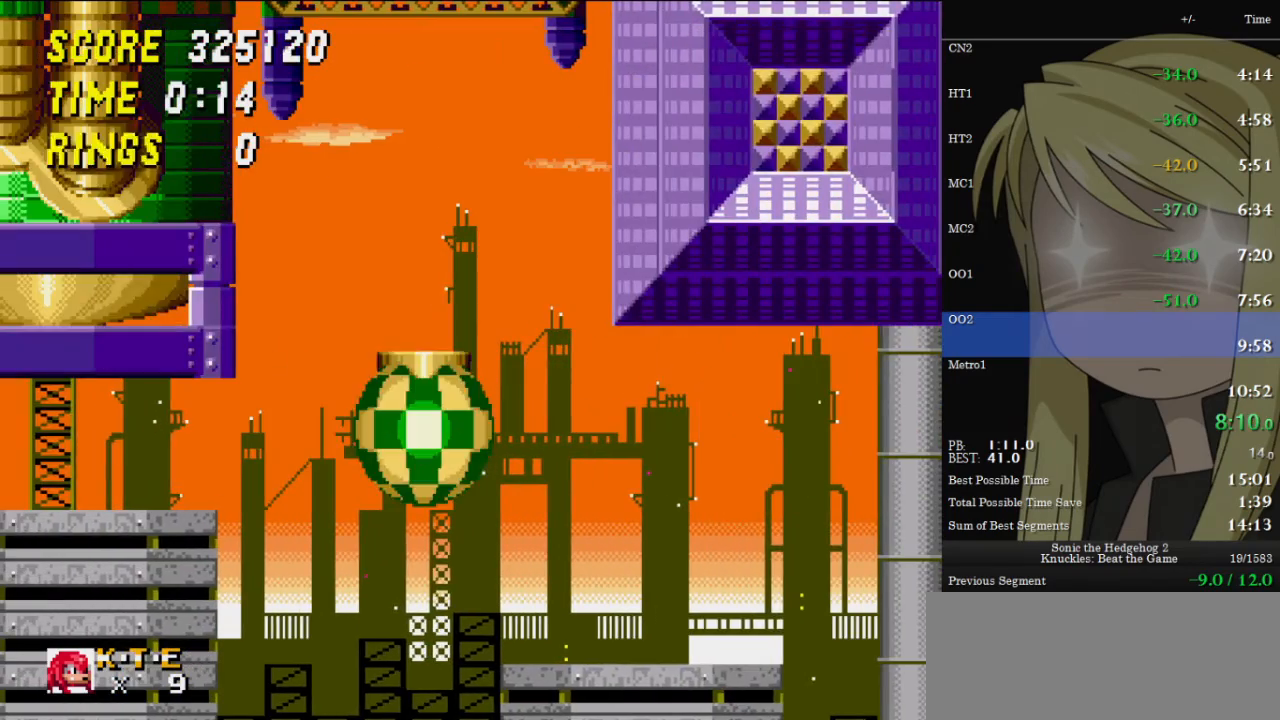
{"keys": ["left"], "events": [[367, "left", "down"]]}
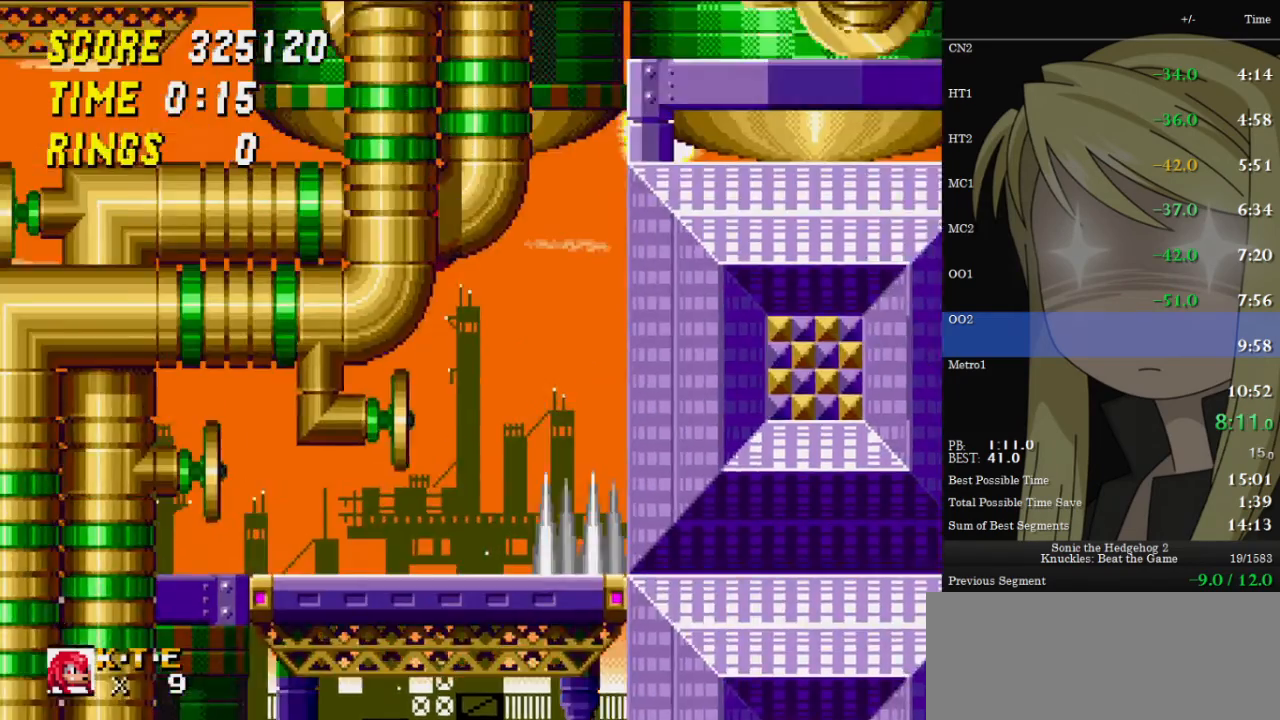
{"keys": [], "events": [[433, "left", "up"]]}
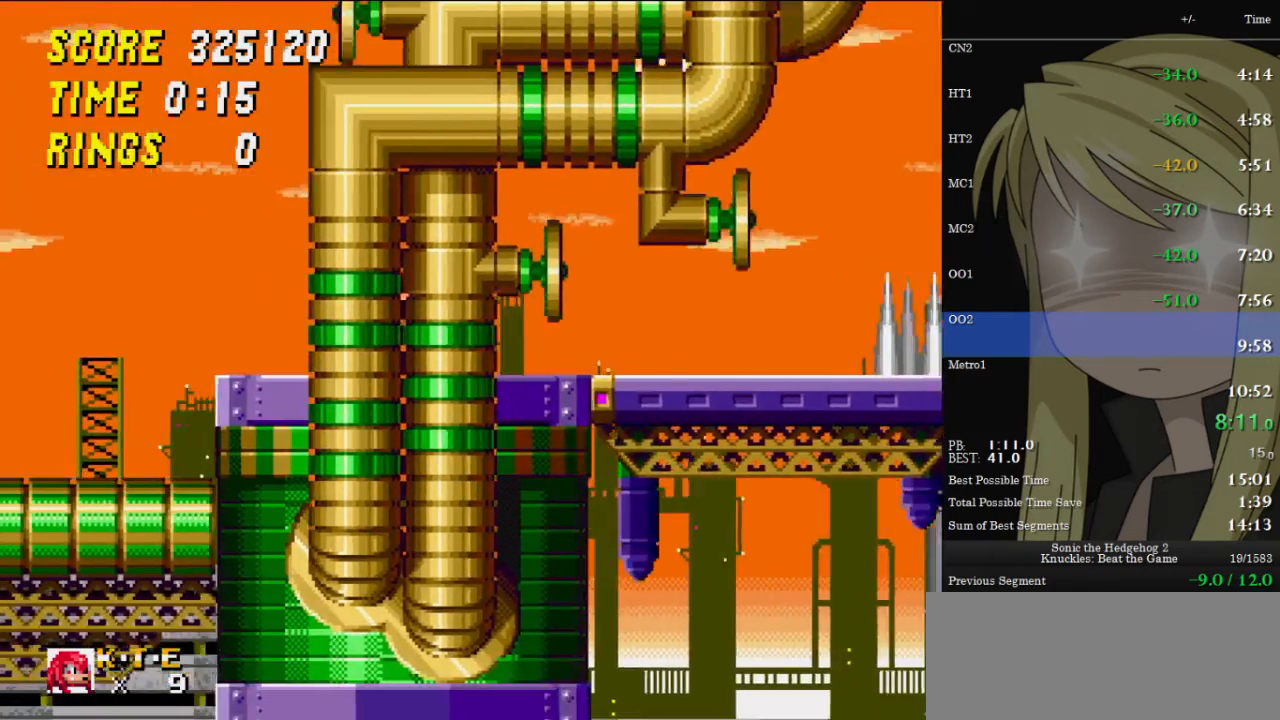
{"keys": [], "events": [[267, "left", "down"], [400, "left", "up"]]}
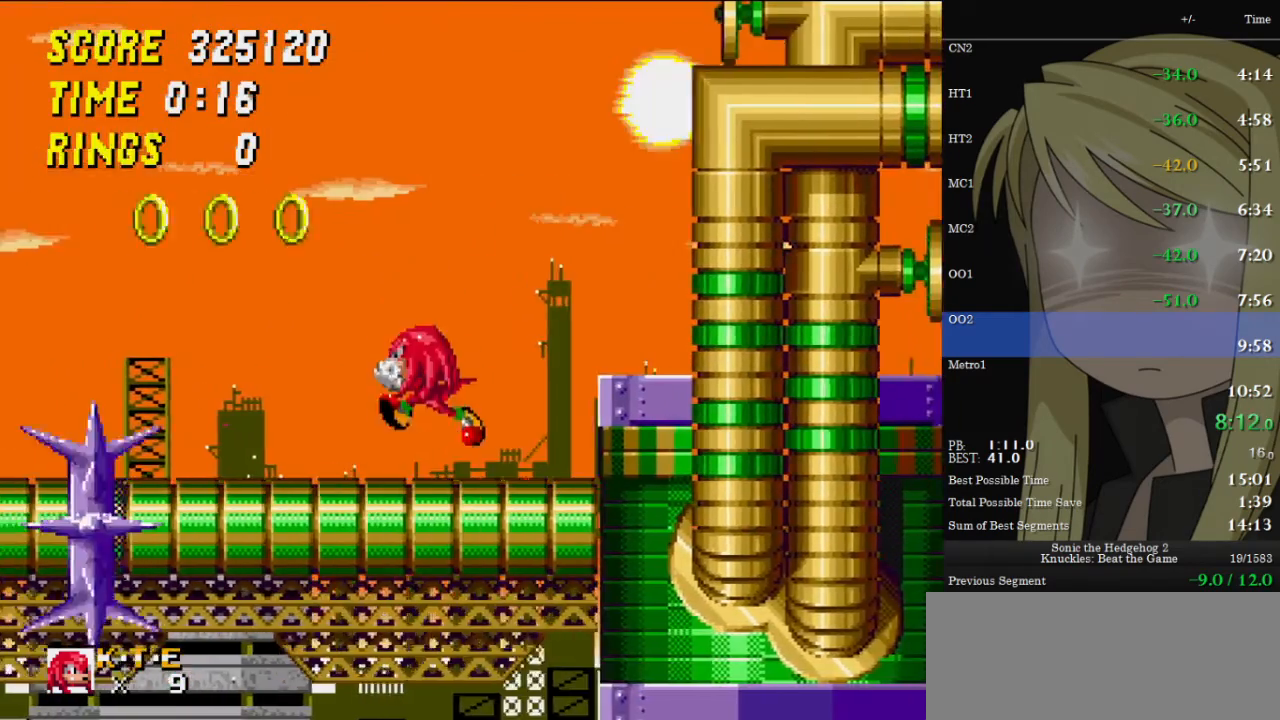
{"keys": ["left"], "events": [[133, "left", "down"], [167, "z", "down"], [267, "z", "up"]]}
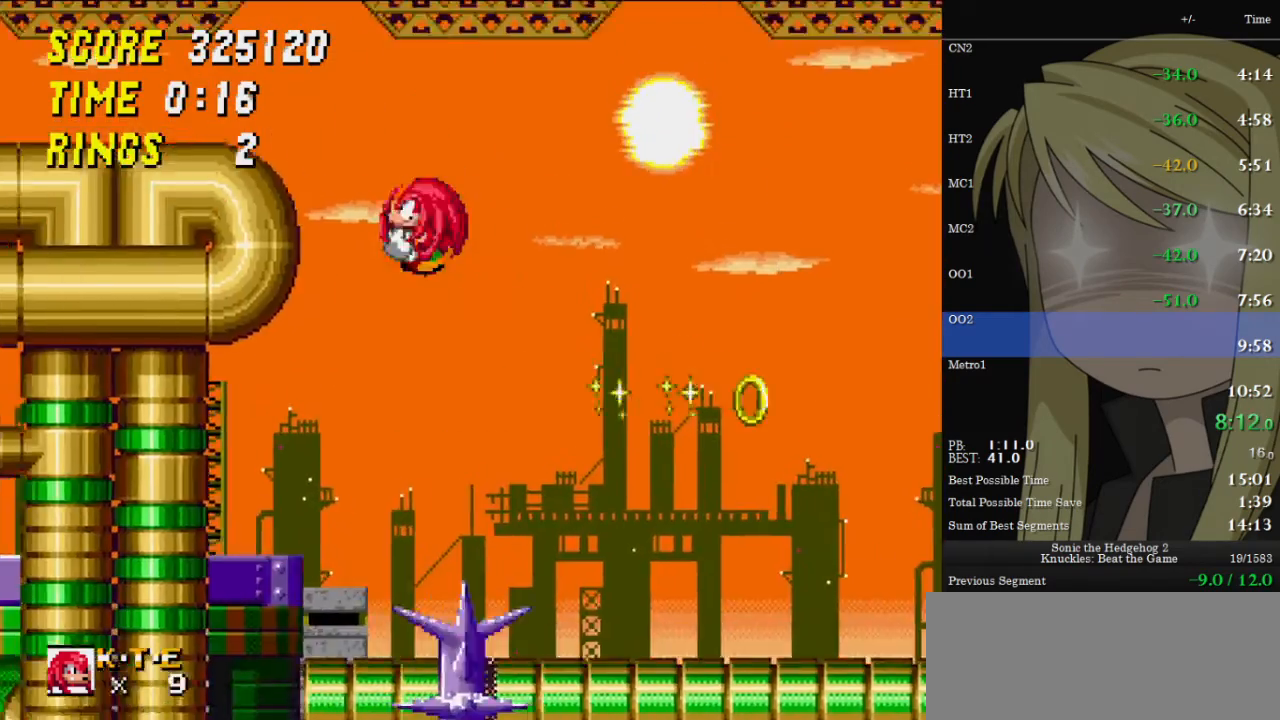
{"keys": [], "events": [[433, "left", "up"]]}
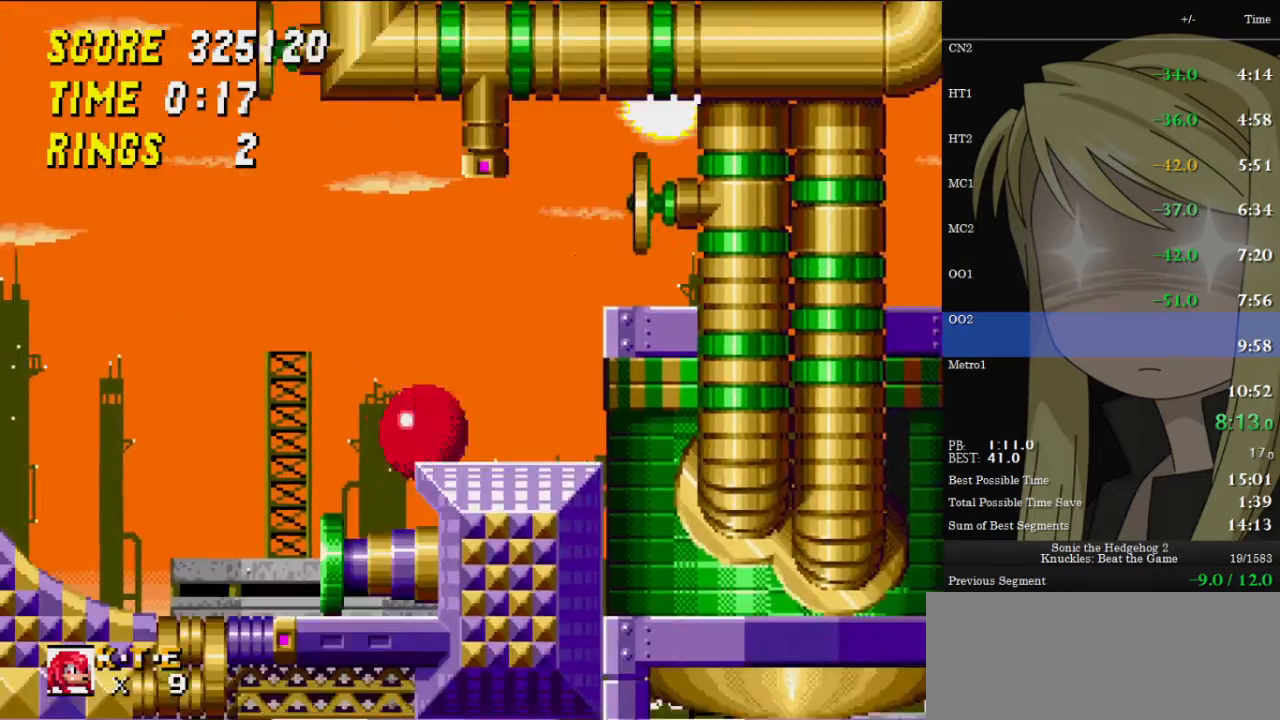
{"keys": [], "events": [[33, "right", "down"], [133, "right", "up"]]}
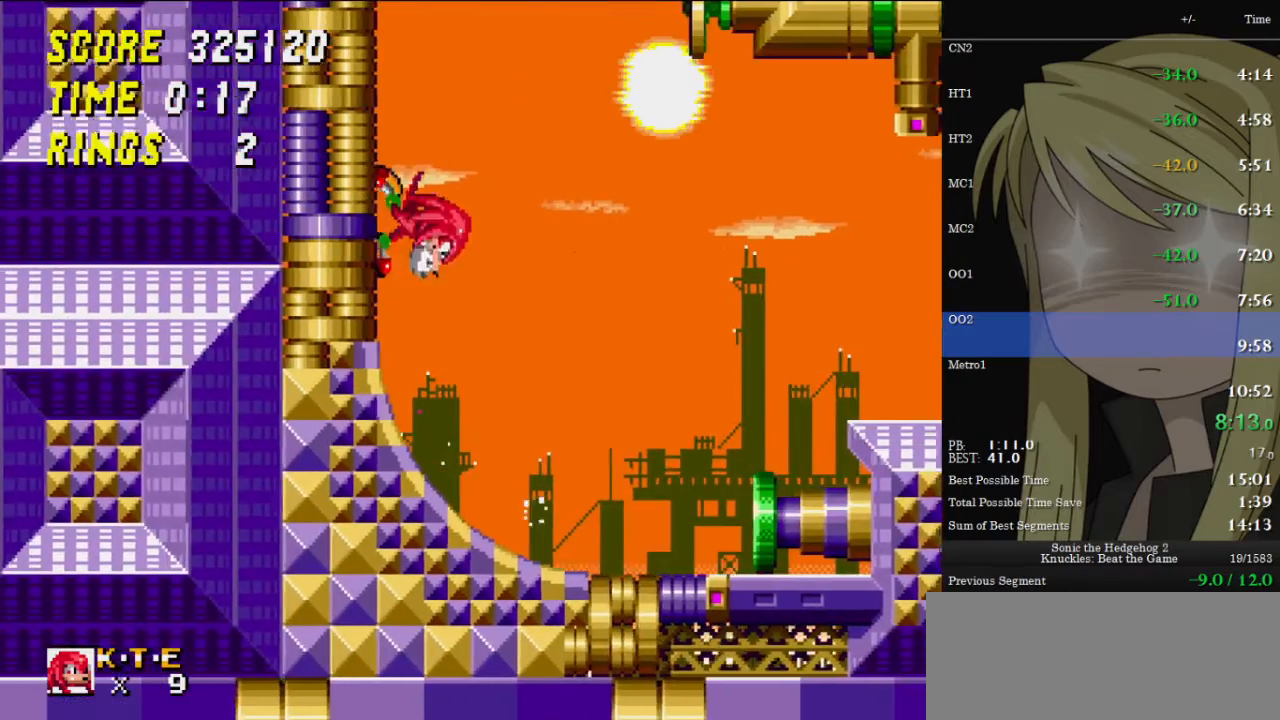
{"keys": [], "events": []}
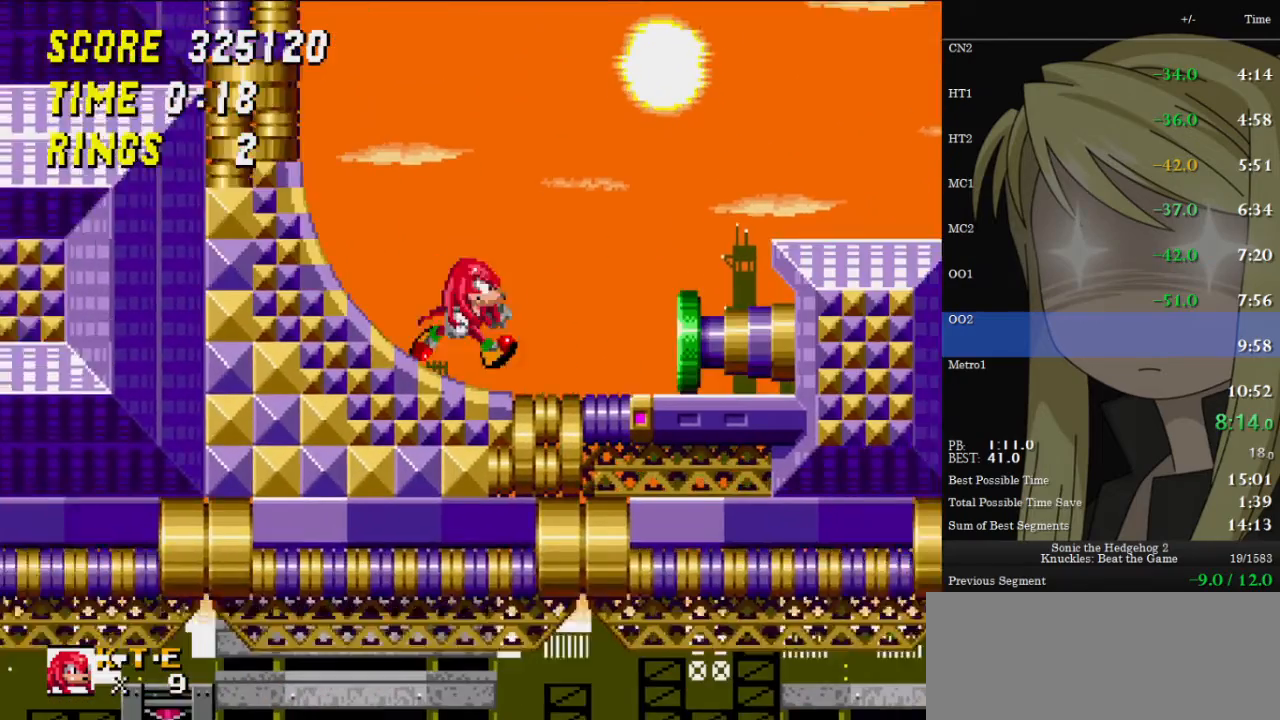
{"keys": [], "events": []}
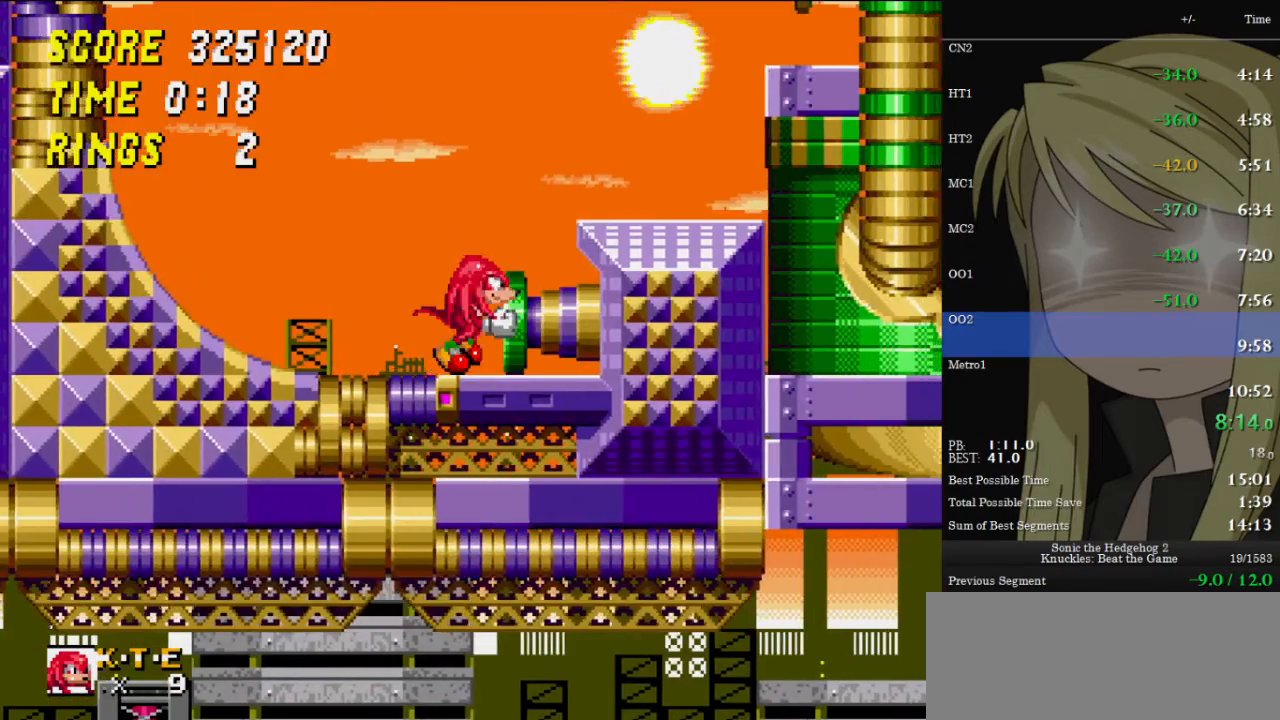
{"keys": [], "events": []}
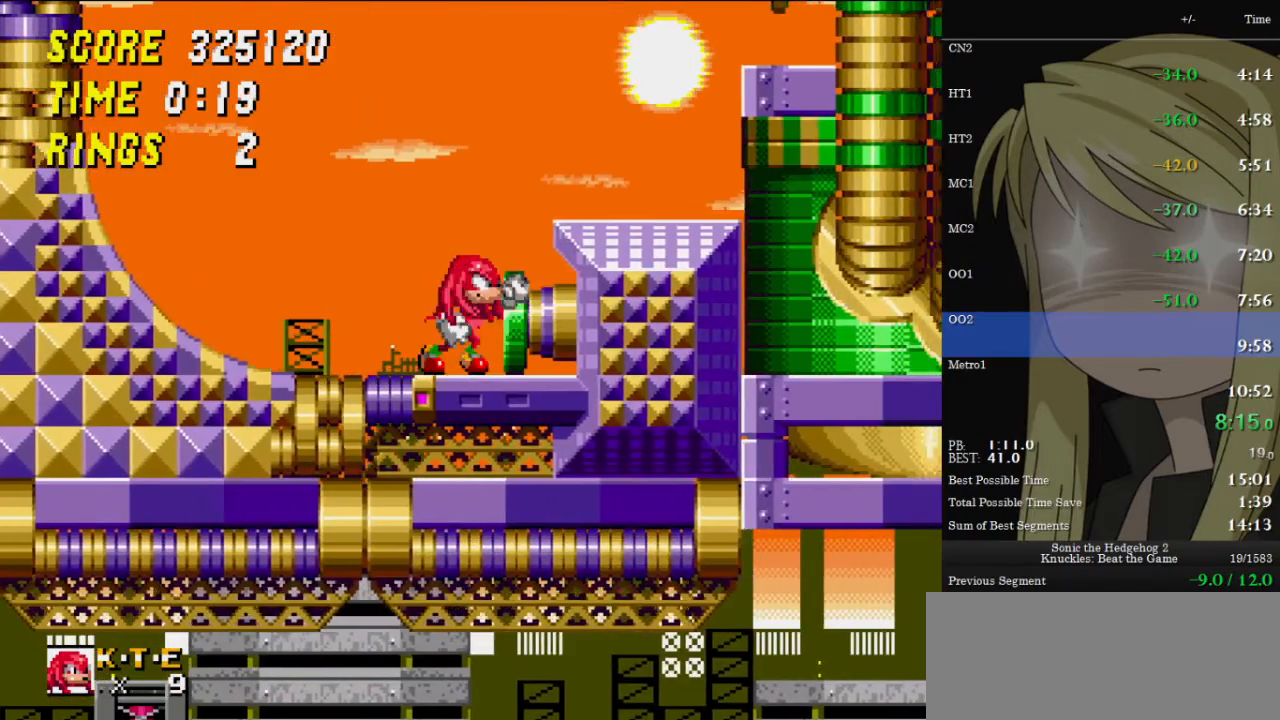
{"keys": [], "events": []}
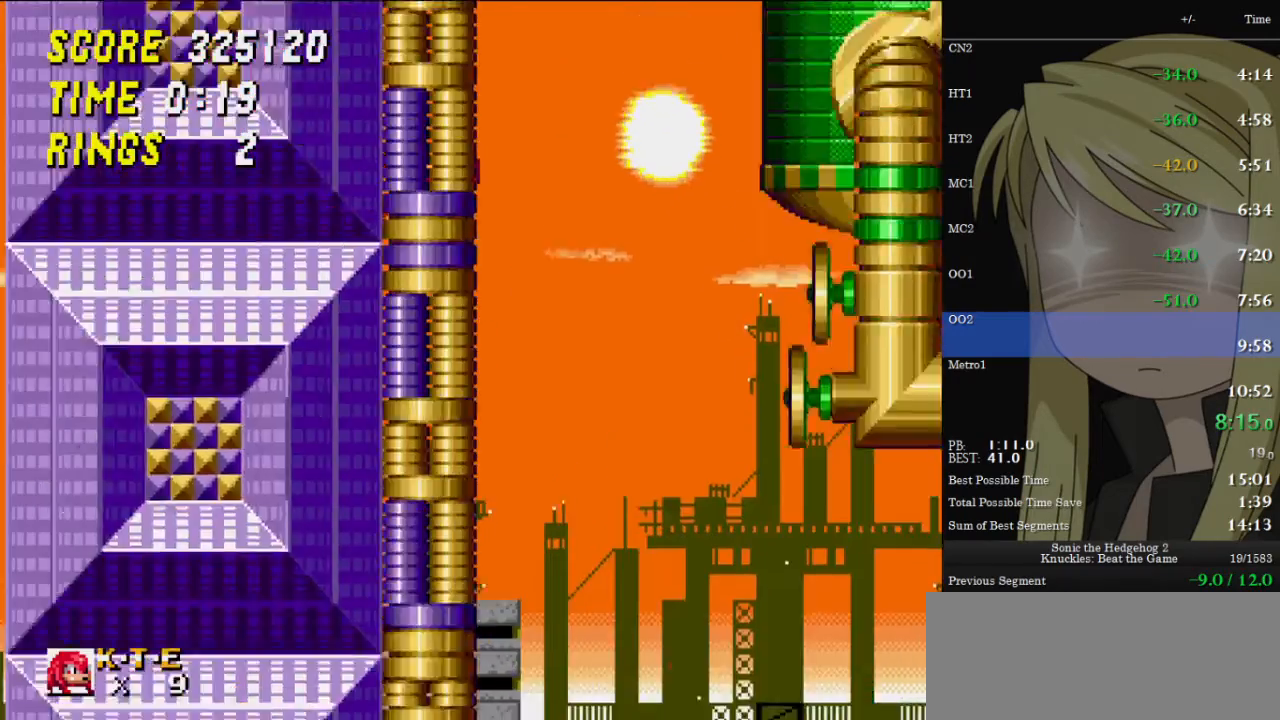
{"keys": [], "events": []}
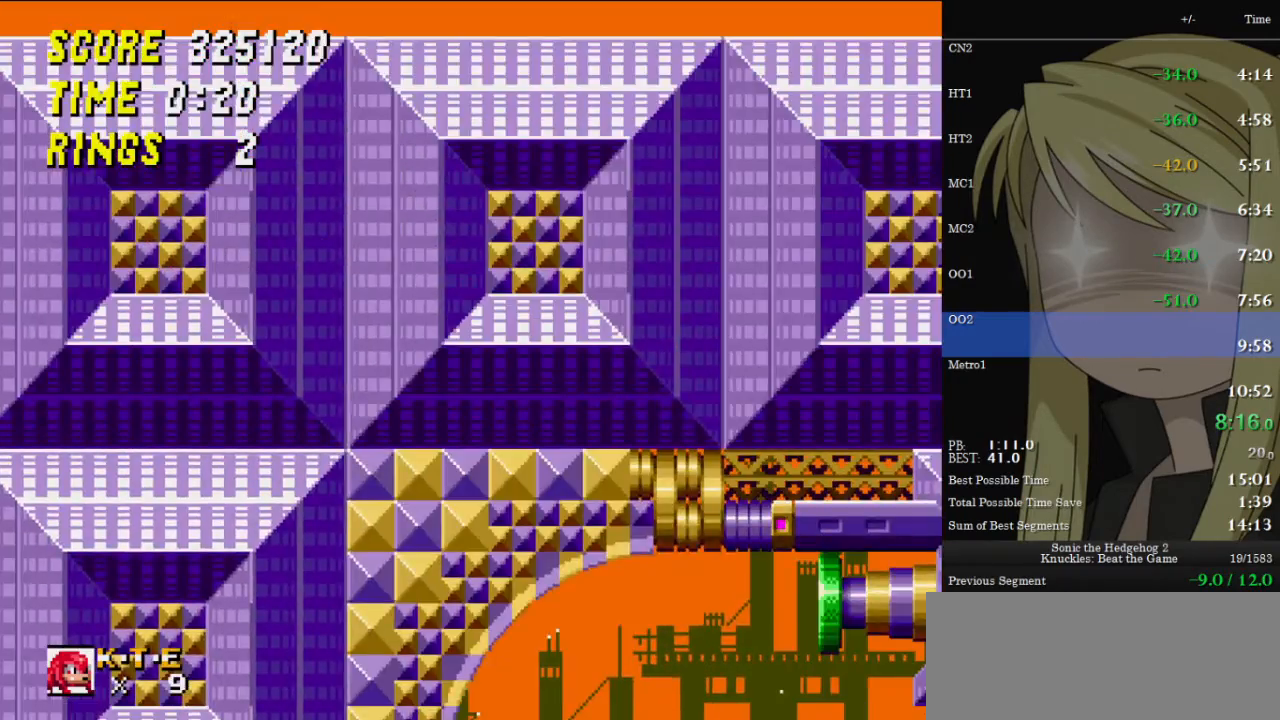
{"keys": ["right"], "events": [[433, "right", "down"]]}
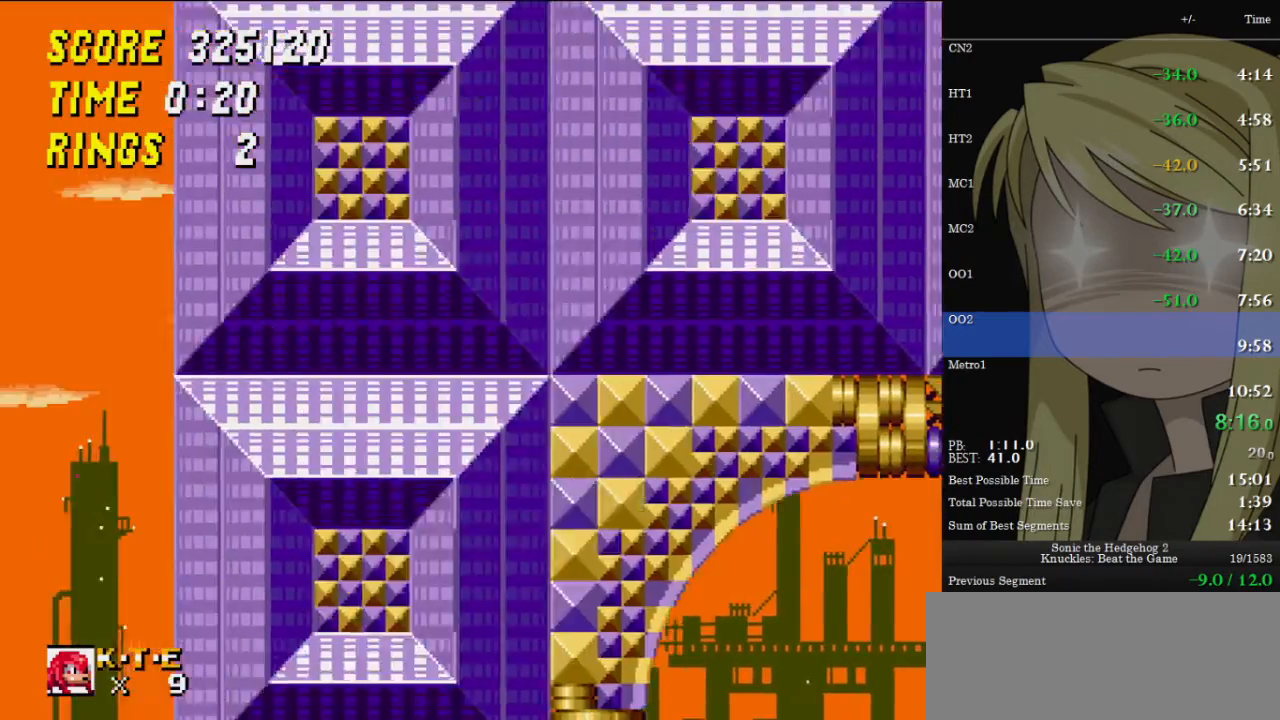
{"keys": ["right"], "events": []}
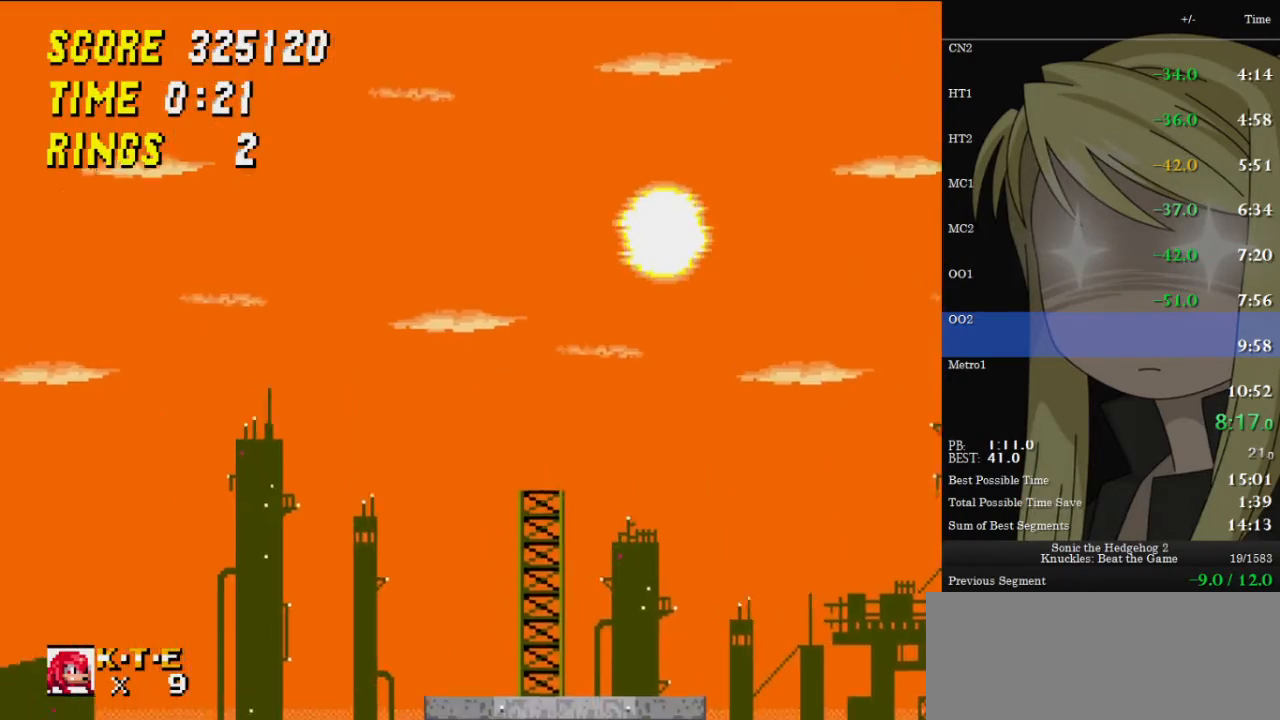
{"keys": [], "events": [[167, "right", "up"]]}